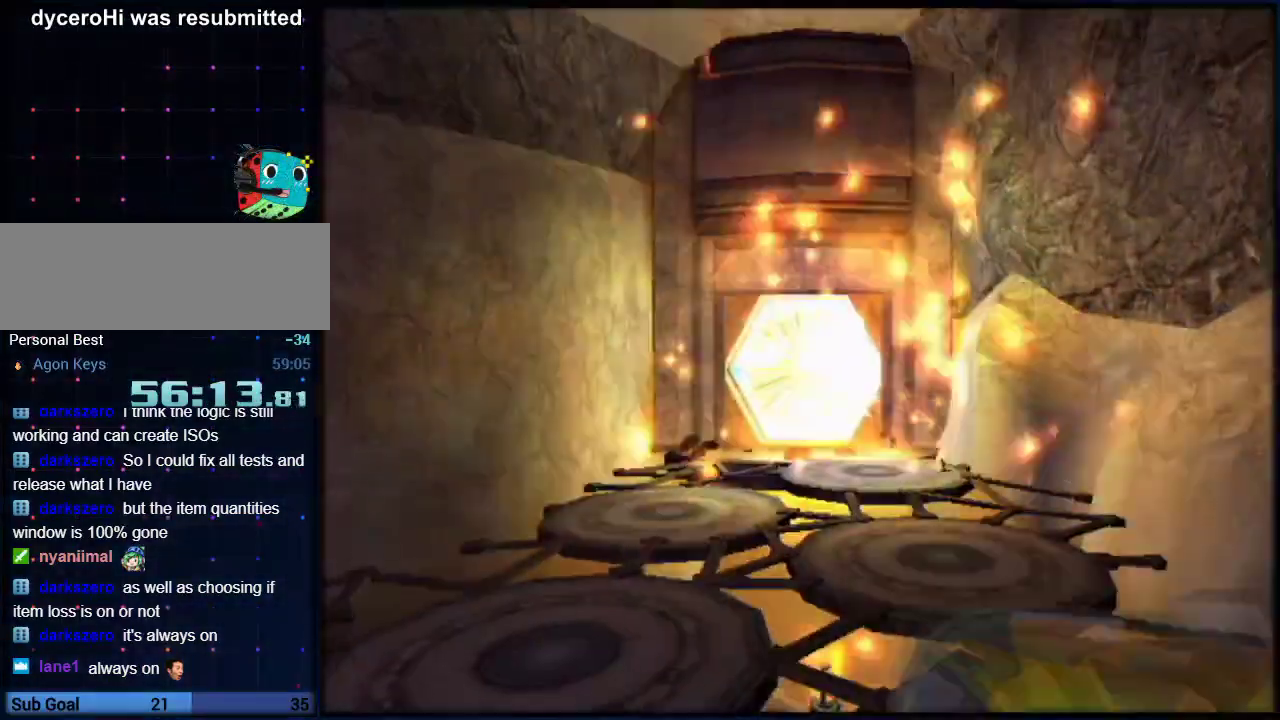
Gameplay with a controller (Nintendo layout); each line is a JSON object with the inputs held at the frame after it. "events" lists button and stick changes between this image and that frame as [ms after this image, input, new state], when the widget could be followed in between. Not read: HOME L3 R3 right_stick.
{"buttons": ["B"], "left_stick": "up", "events": [[33, "X", "up"], [67, "L1", "up"], [383, "B", "down"]]}
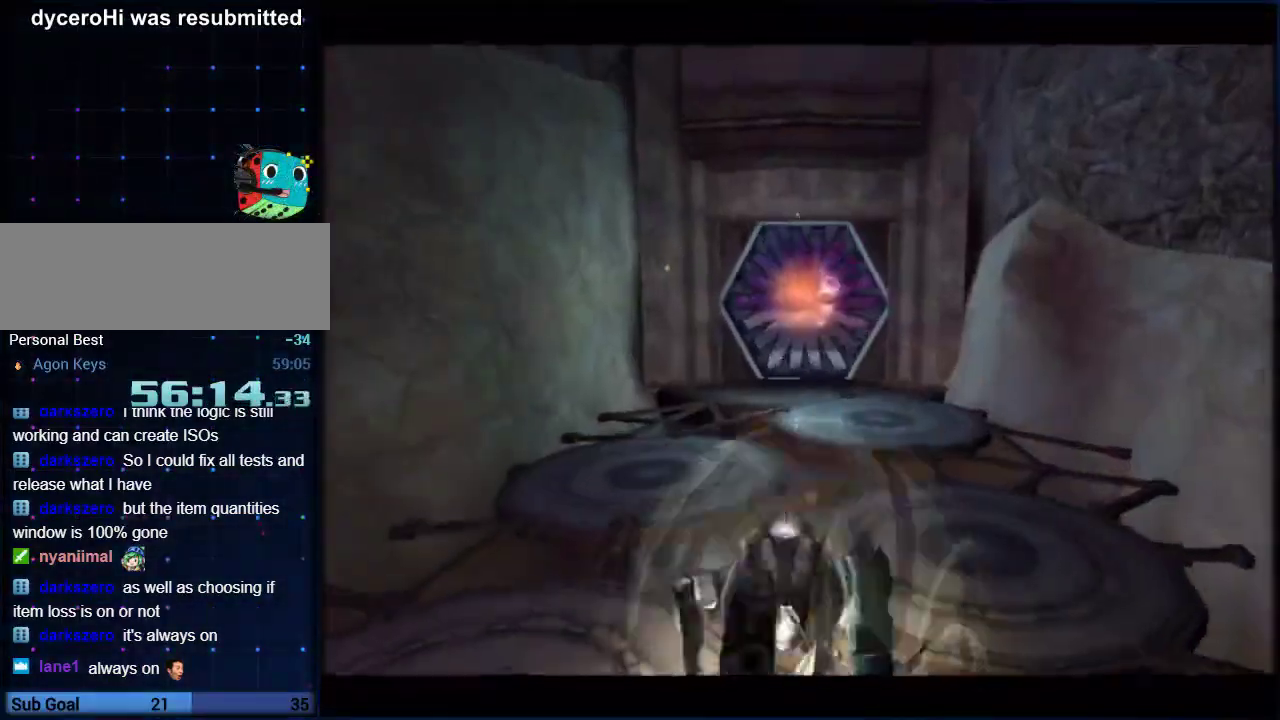
{"buttons": ["B"], "left_stick": "up", "events": []}
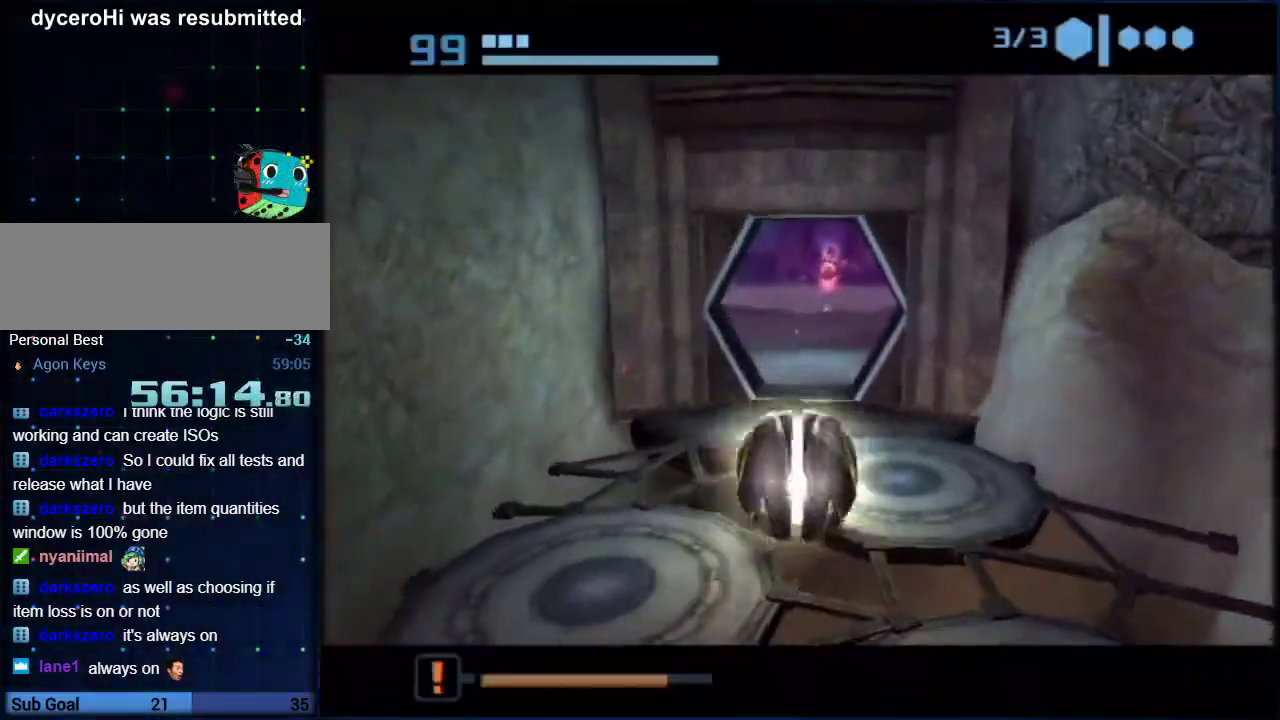
{"buttons": ["B"], "left_stick": "up-right", "events": [[333, "left_stick", "up-right"]]}
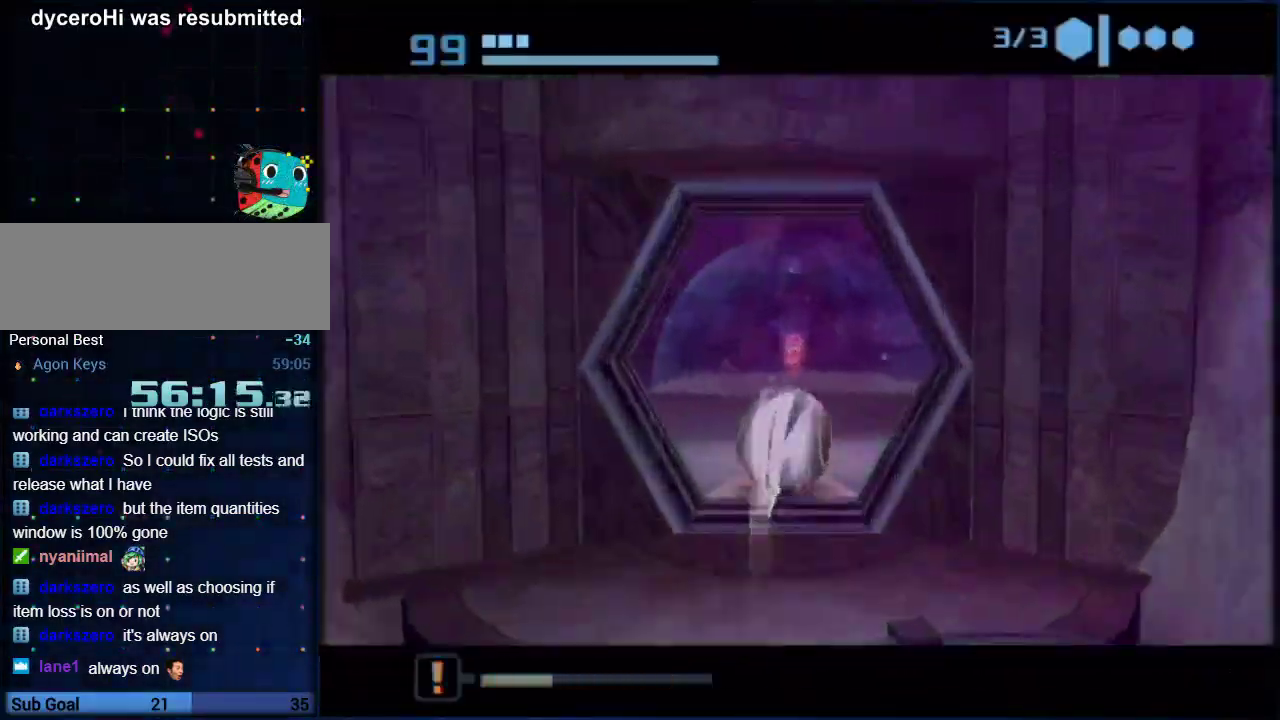
{"buttons": ["X"], "left_stick": "up", "events": [[150, "B", "up"], [333, "left_stick", "up"], [483, "X", "down"]]}
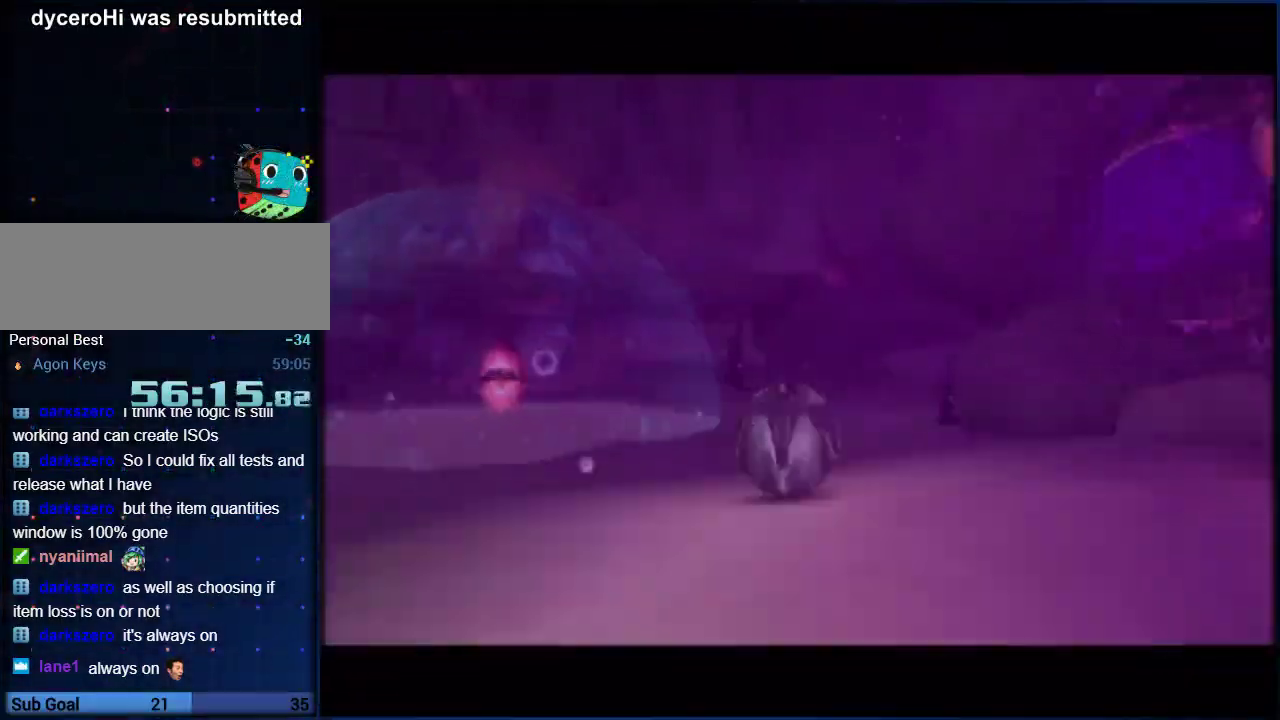
{"buttons": [], "left_stick": "up-right", "events": [[117, "X", "up"], [400, "left_stick", "up-right"]]}
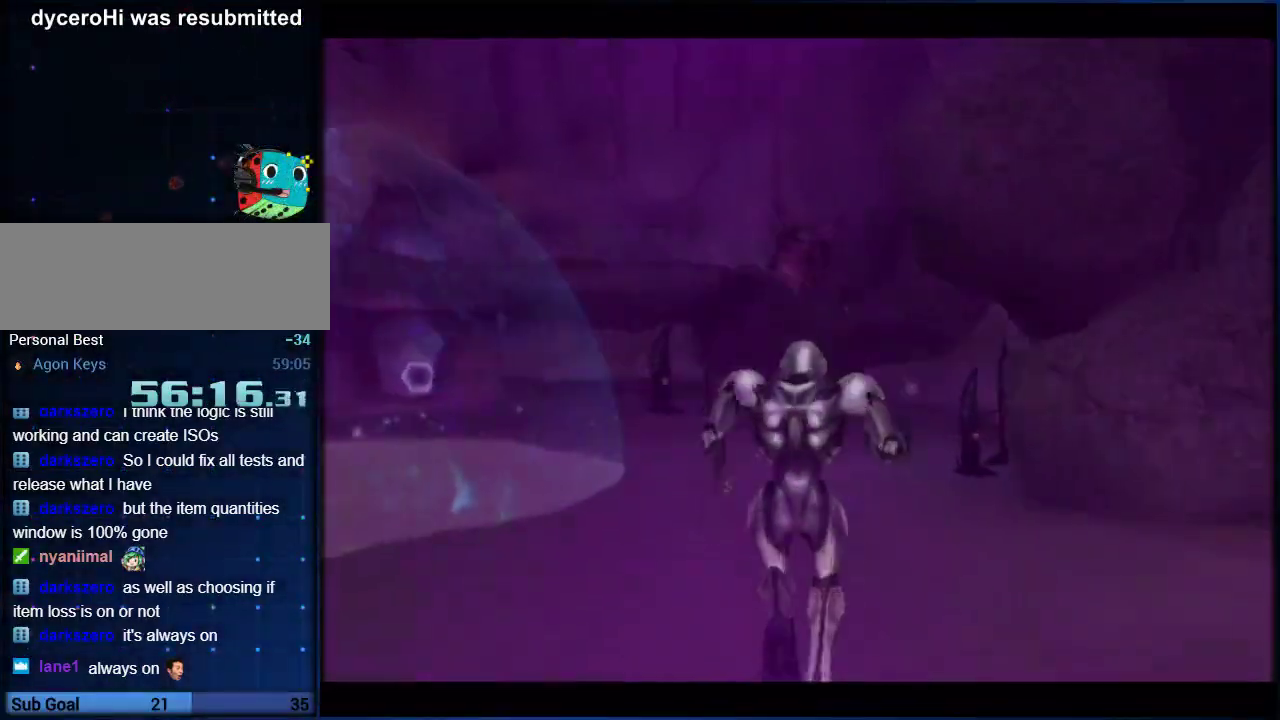
{"buttons": [], "left_stick": "up", "events": [[483, "left_stick", "up"]]}
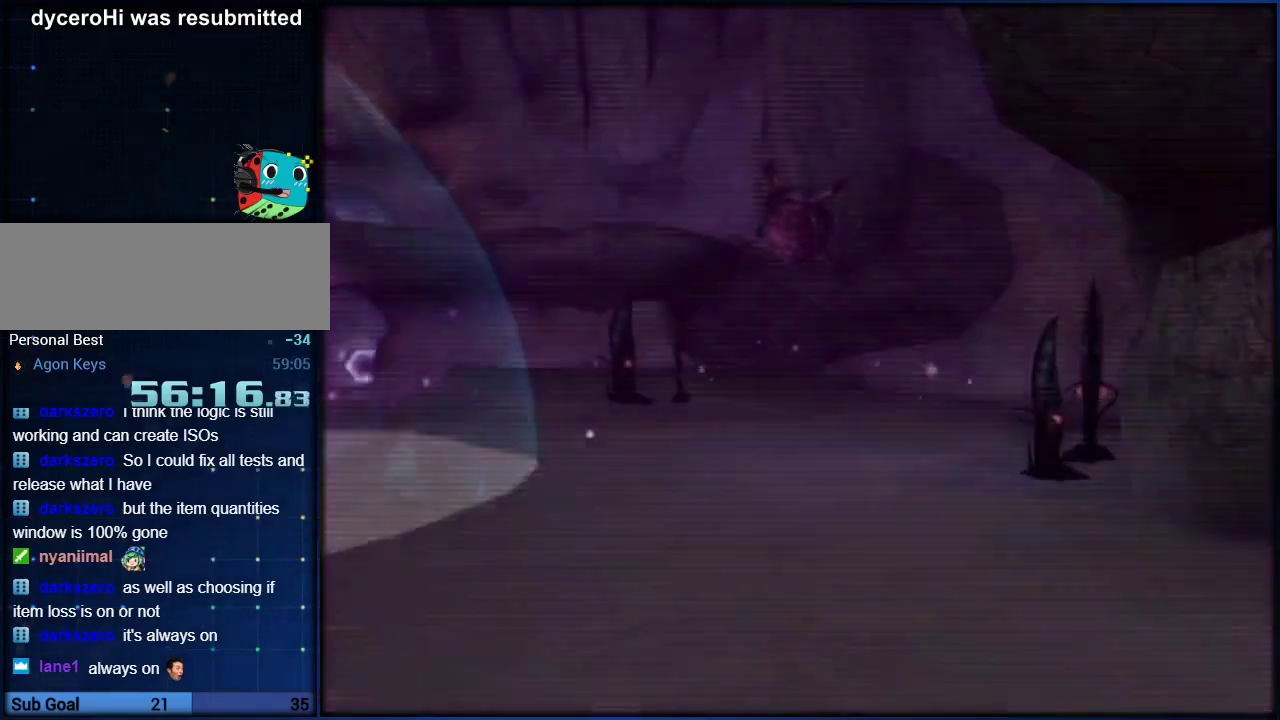
{"buttons": ["L1", "R1"], "left_stick": "right", "events": [[50, "L1", "down"], [217, "R1", "down"], [250, "left_stick", "up-right"], [333, "left_stick", "right"]]}
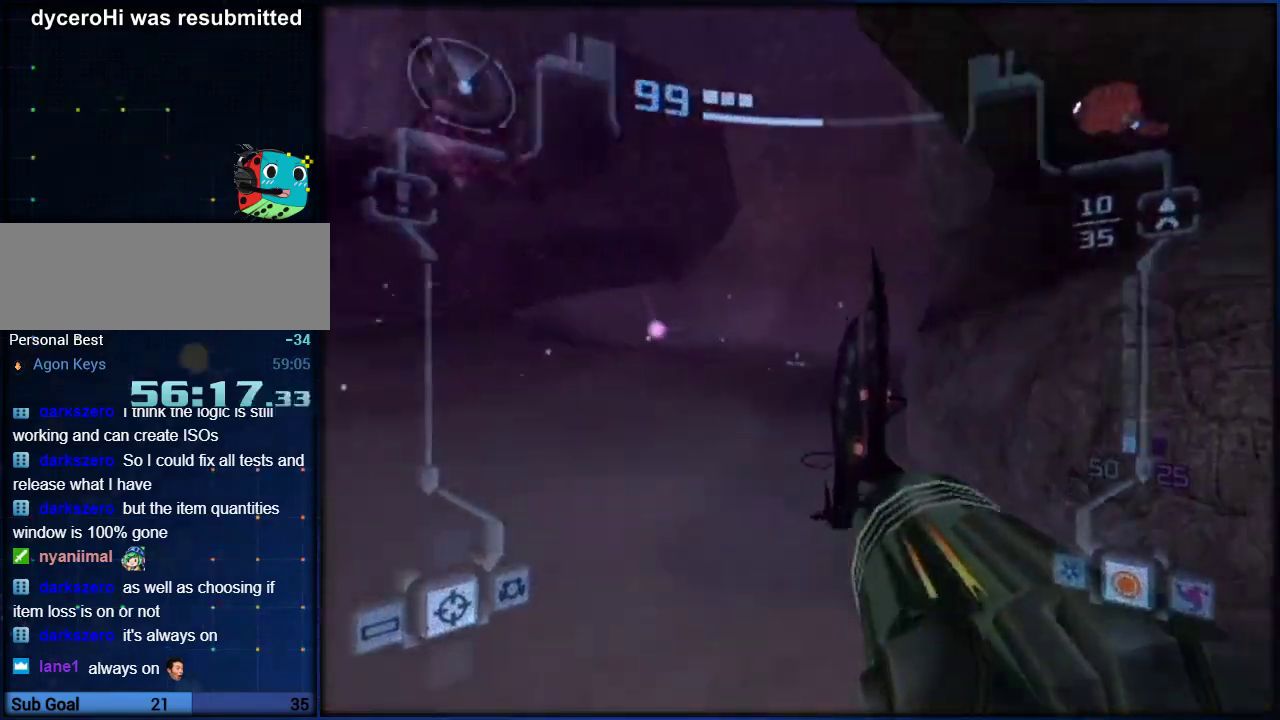
{"buttons": ["L1"], "left_stick": "left", "events": [[450, "R1", "up"], [483, "left_stick", "left"]]}
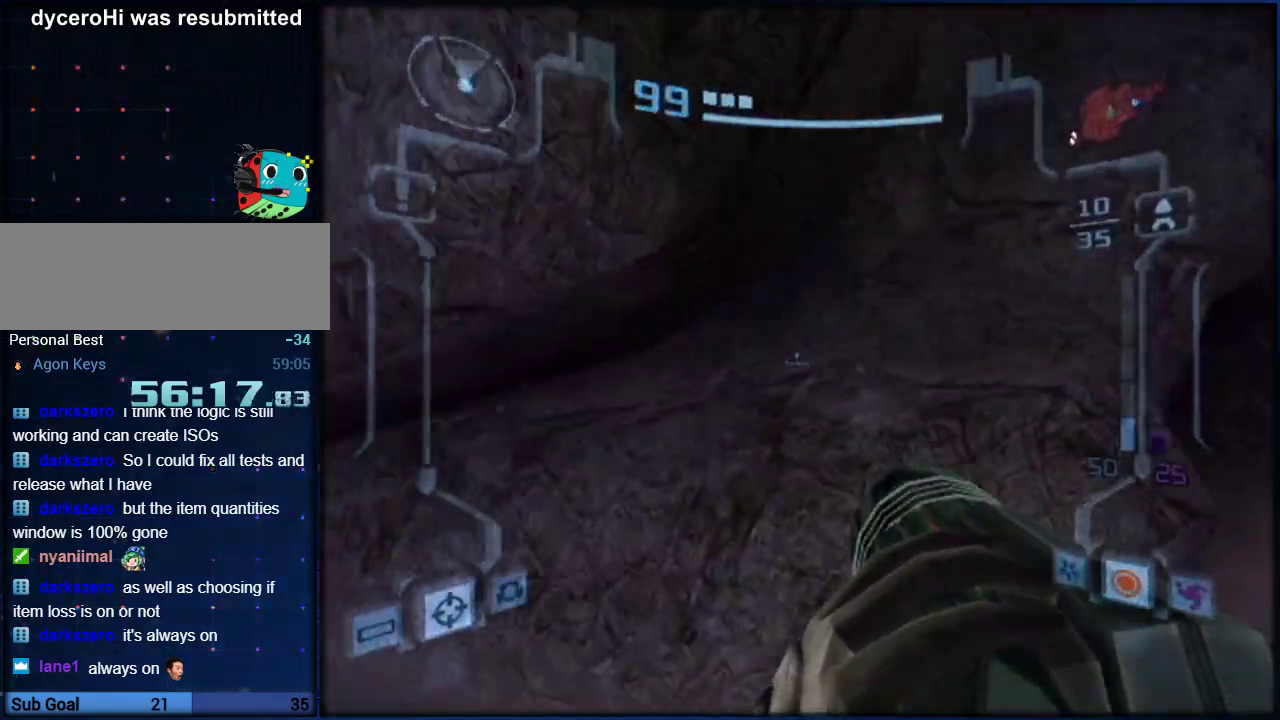
{"buttons": ["L1"], "left_stick": "up-left", "events": [[200, "left_stick", "up-left"]]}
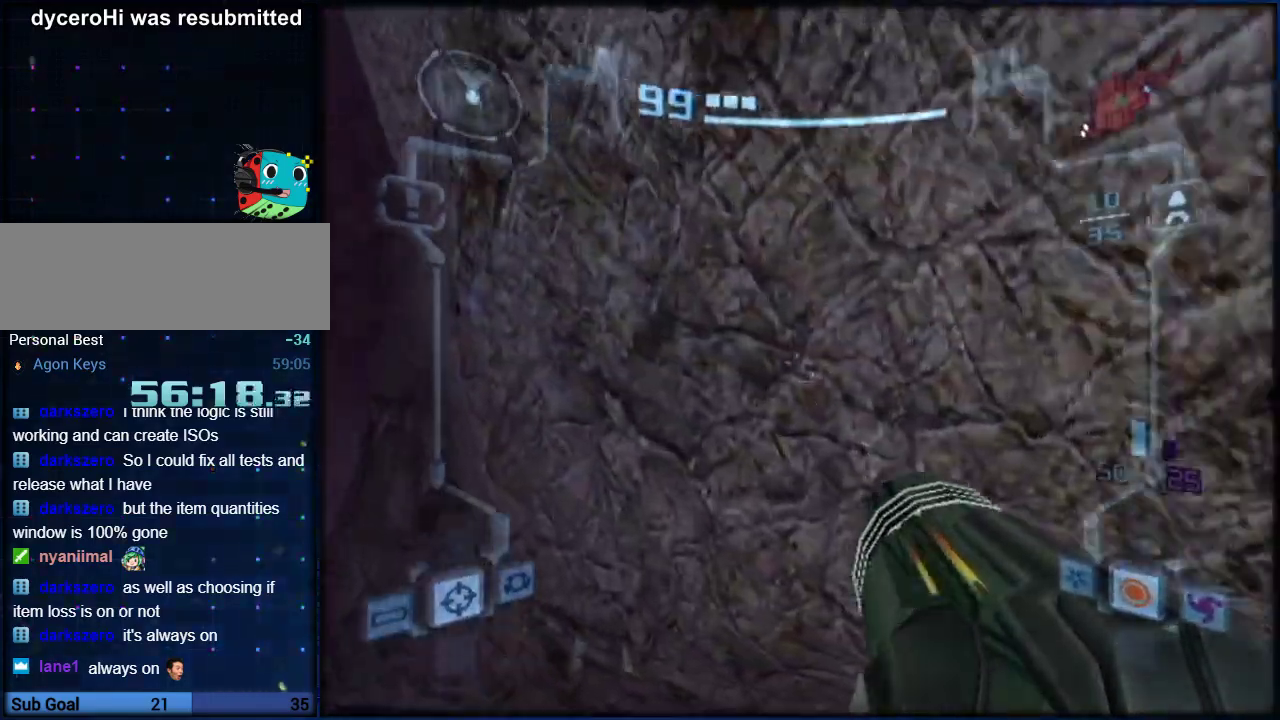
{"buttons": ["B"], "left_stick": "right", "events": [[200, "L1", "up"], [200, "left_stick", "center"], [300, "left_stick", "right"], [467, "B", "down"]]}
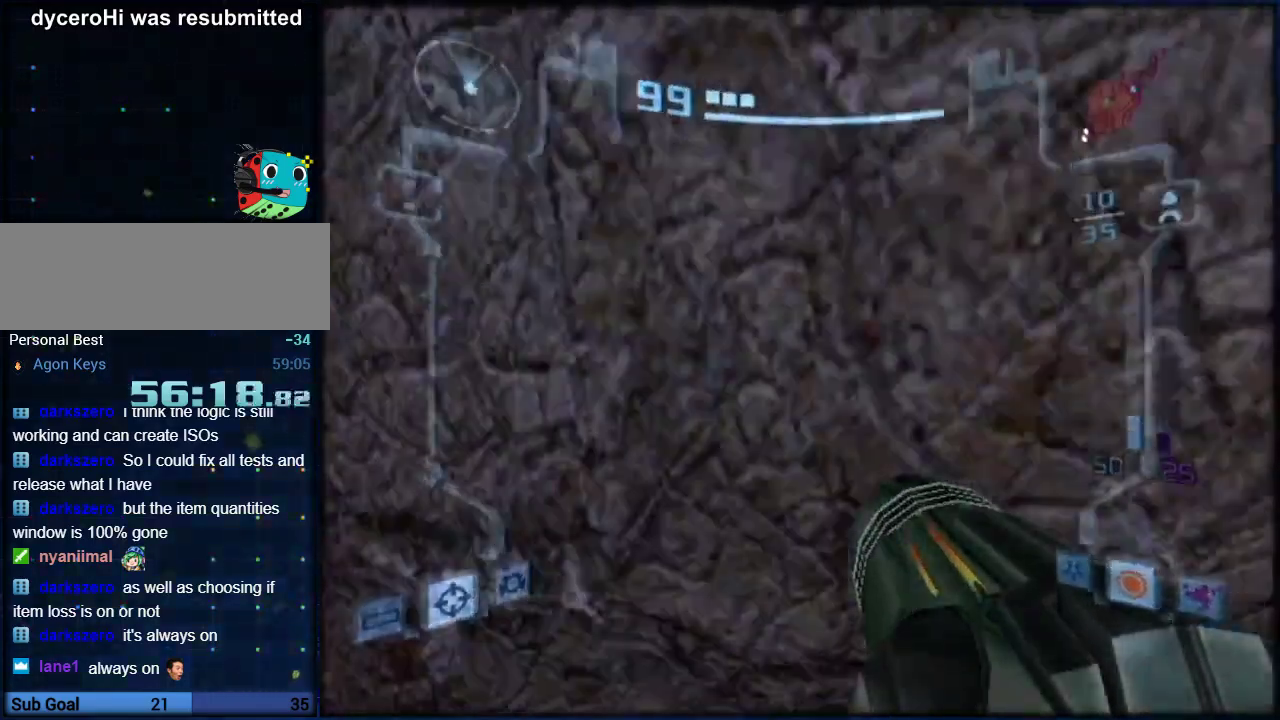
{"buttons": [], "left_stick": "right", "events": [[83, "B", "up"], [200, "B", "down"], [250, "left_stick", "center"], [333, "left_stick", "right"], [350, "B", "up"]]}
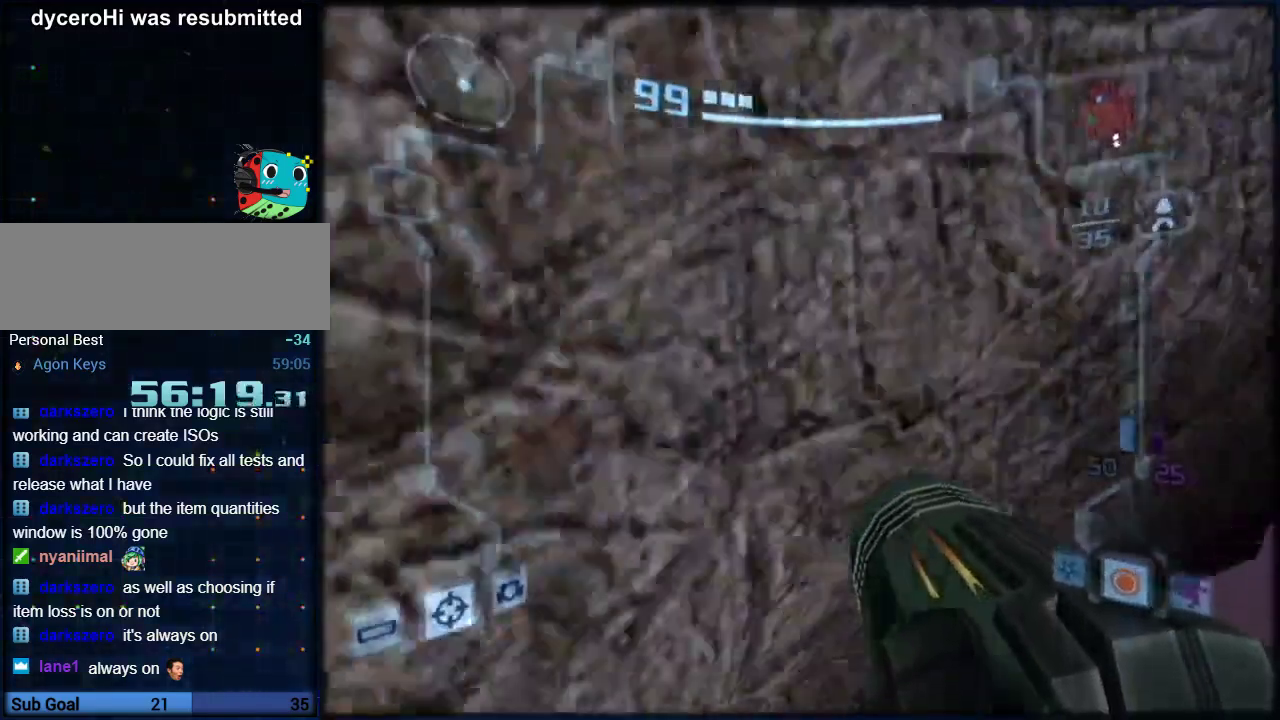
{"buttons": ["L1"], "left_stick": "center", "events": [[17, "left_stick", "center"], [150, "L1", "down"], [300, "B", "down"], [333, "left_stick", "left"], [383, "B", "up"], [383, "left_stick", "right"], [483, "left_stick", "center"]]}
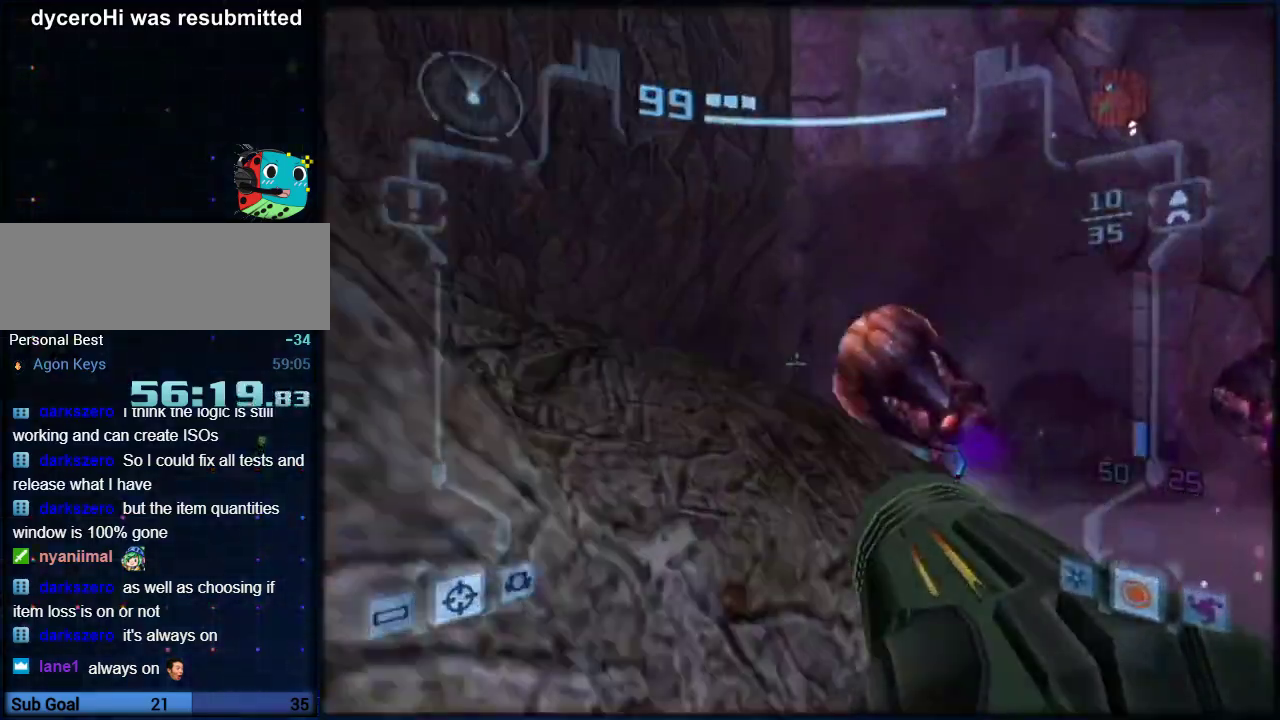
{"buttons": ["L1", "R1"], "left_stick": "center", "events": [[83, "left_stick", "up"], [200, "DPAD_RIGHT", "down"], [333, "DPAD_RIGHT", "up"], [367, "left_stick", "up-left"], [450, "left_stick", "center"], [483, "R1", "down"]]}
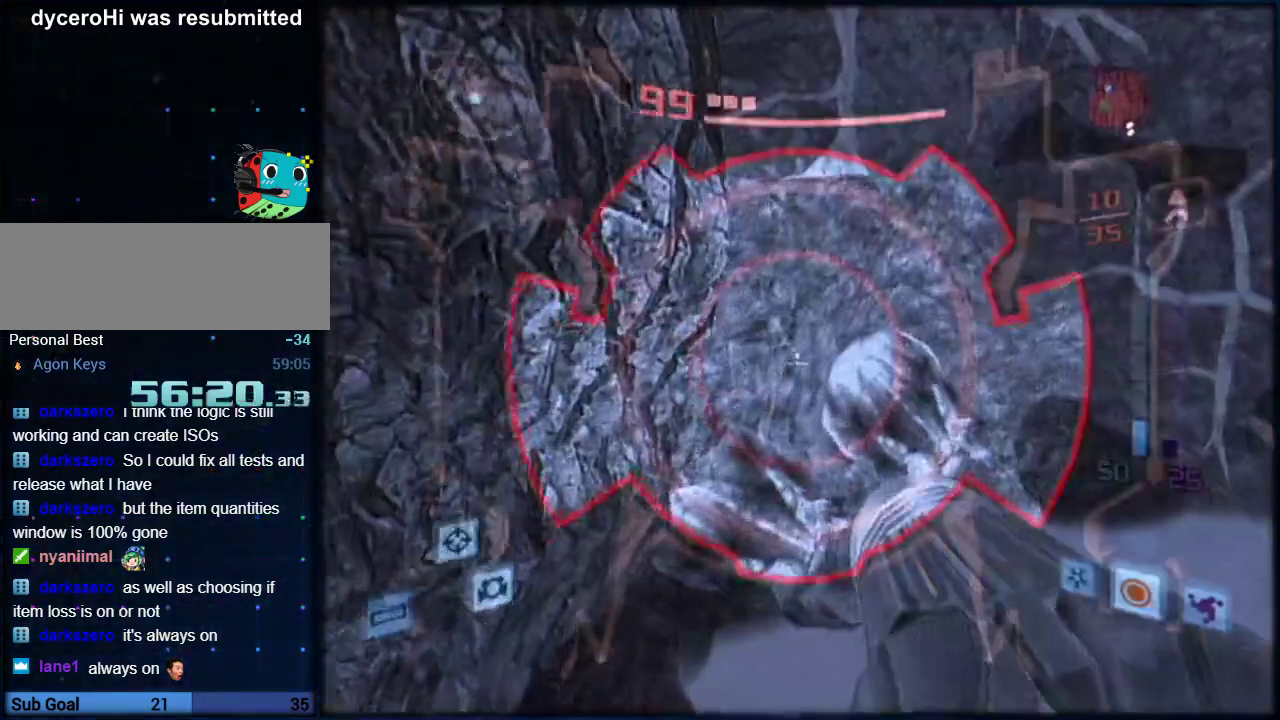
{"buttons": ["L1", "R1"], "left_stick": "down", "events": [[50, "left_stick", "down-left"], [233, "left_stick", "down"]]}
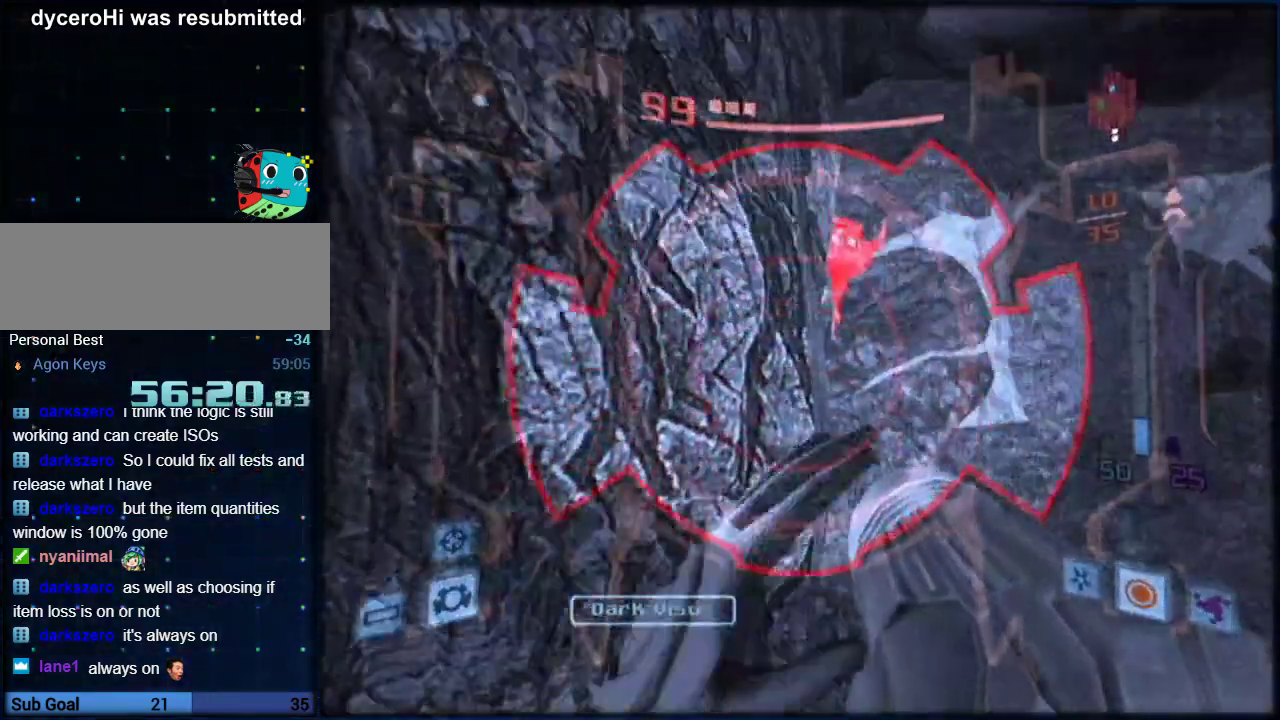
{"buttons": ["B", "L1"], "left_stick": "center", "events": [[17, "R1", "up"], [117, "left_stick", "center"], [433, "B", "down"]]}
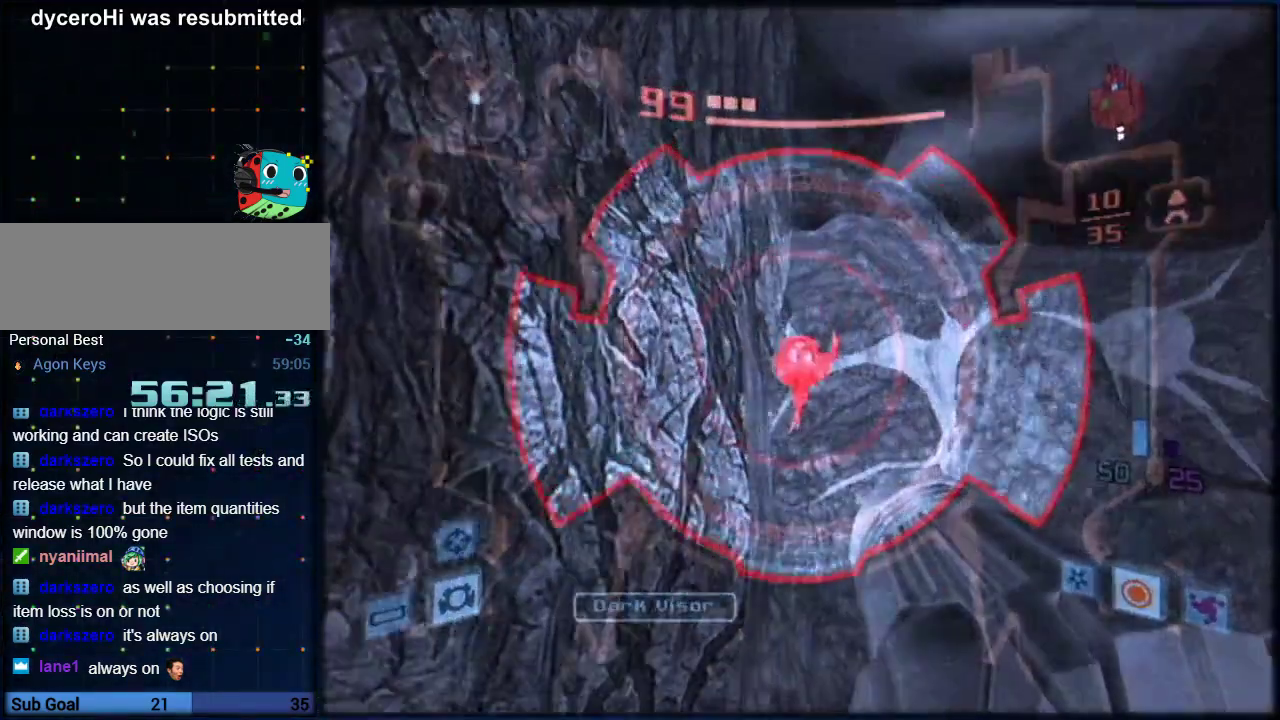
{"buttons": [], "left_stick": "down-left", "events": [[50, "B", "up"], [117, "left_stick", "left"], [150, "A", "down"], [200, "left_stick", "down-left"], [267, "A", "up"], [417, "L1", "up"]]}
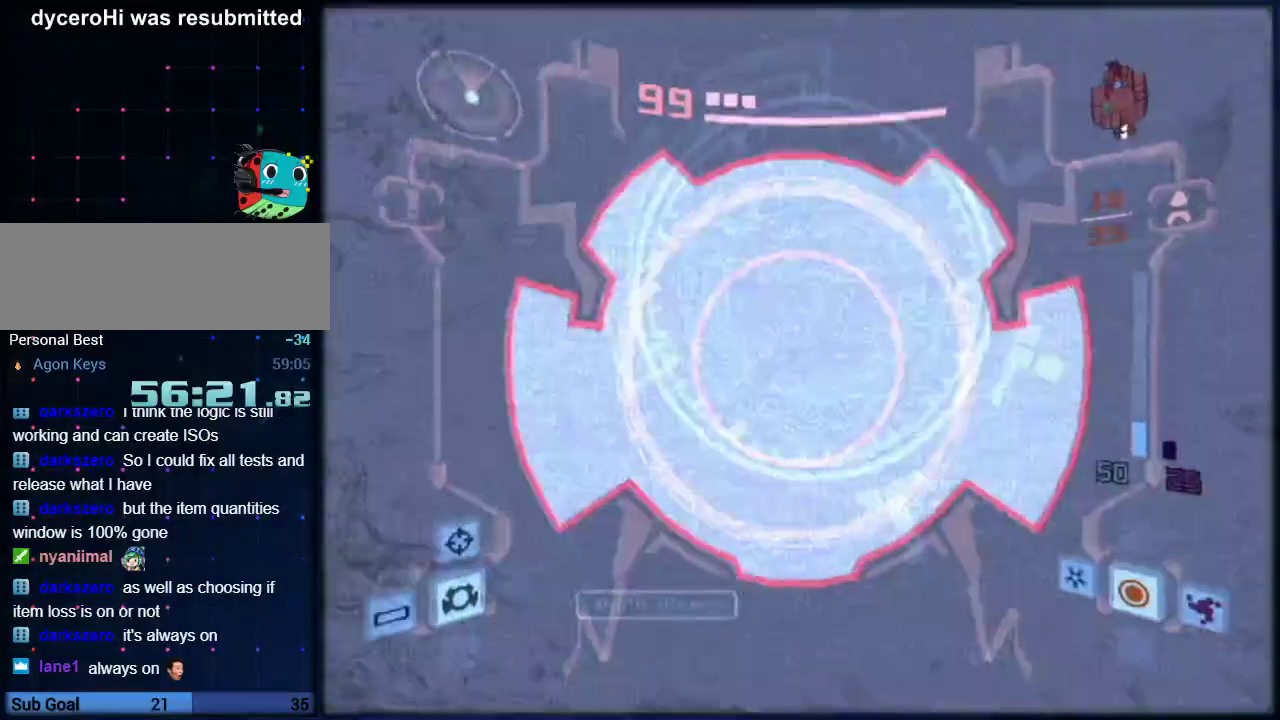
{"buttons": [], "left_stick": "left", "events": [[367, "DPAD_UP", "down"], [433, "left_stick", "left"], [483, "DPAD_UP", "up"]]}
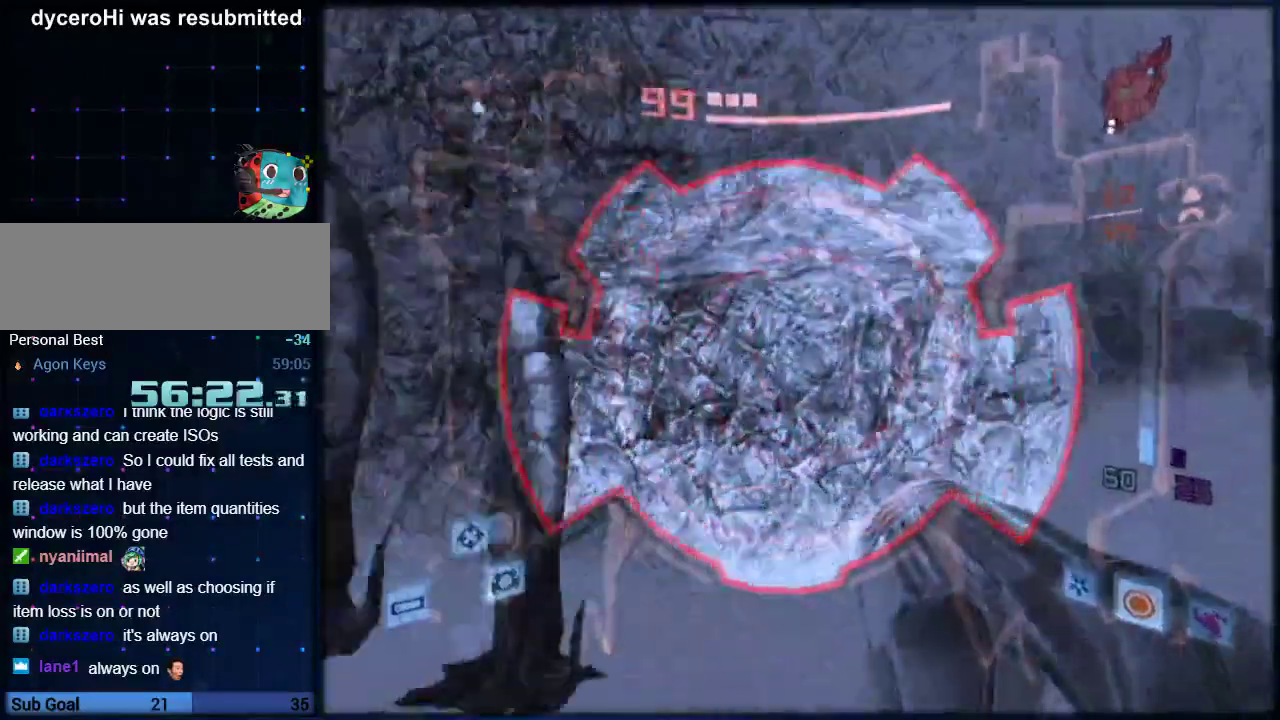
{"buttons": ["B", "L1"], "left_stick": "center", "events": [[100, "B", "down"], [133, "left_stick", "up-left"], [167, "L1", "down"], [200, "B", "up"], [300, "left_stick", "up-right"], [383, "B", "down"], [417, "left_stick", "center"]]}
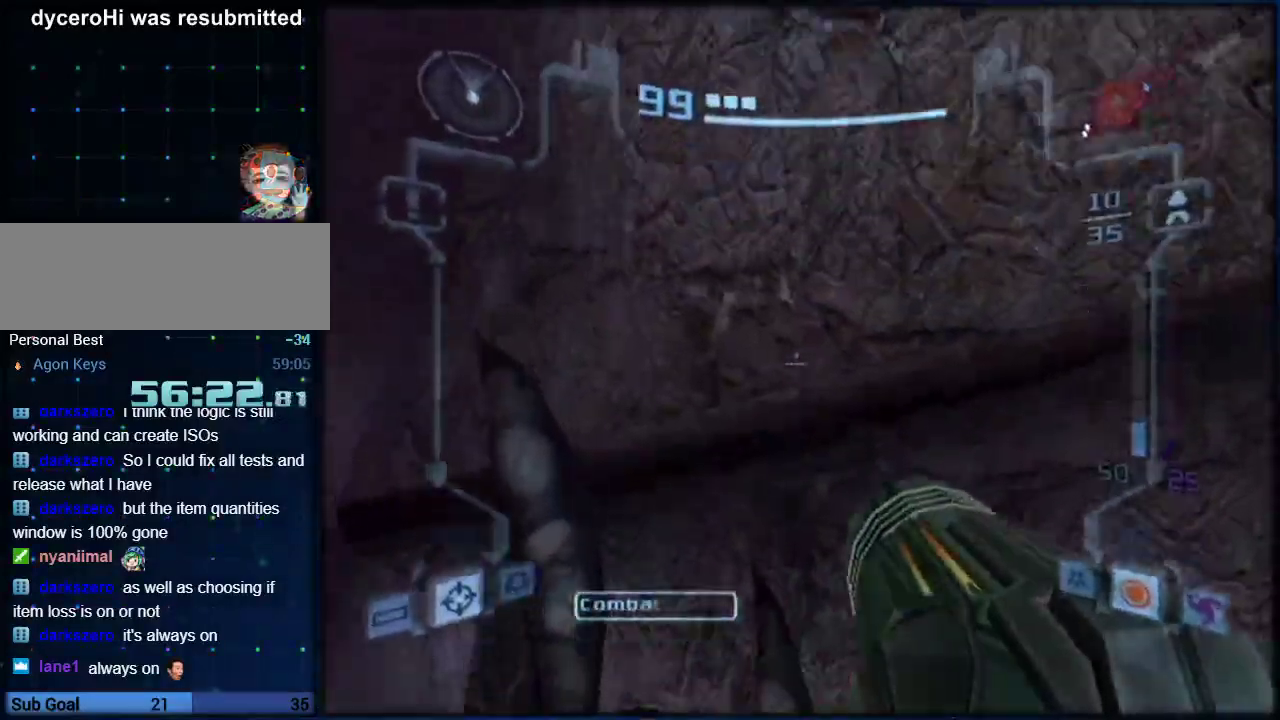
{"buttons": [], "left_stick": "right", "events": [[17, "B", "up"], [83, "left_stick", "up"], [317, "left_stick", "center"], [383, "L1", "up"], [450, "left_stick", "right"]]}
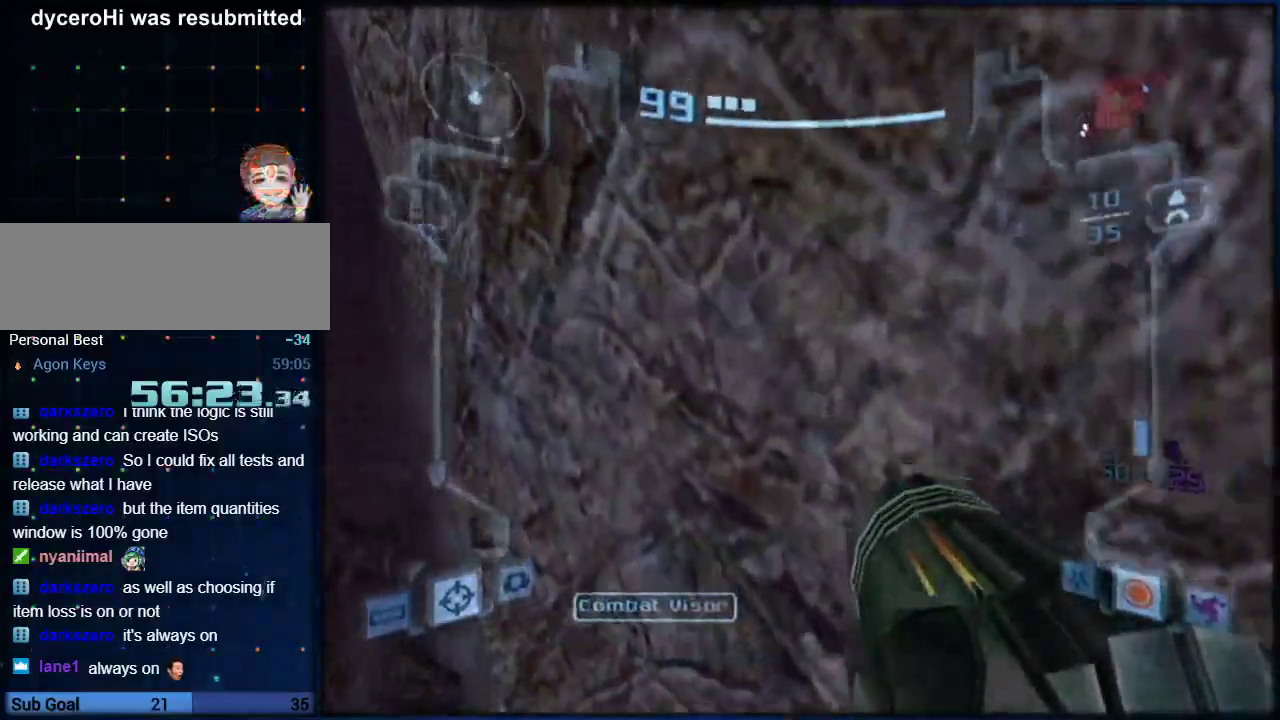
{"buttons": ["B"], "left_stick": "right", "events": [[350, "B", "down"]]}
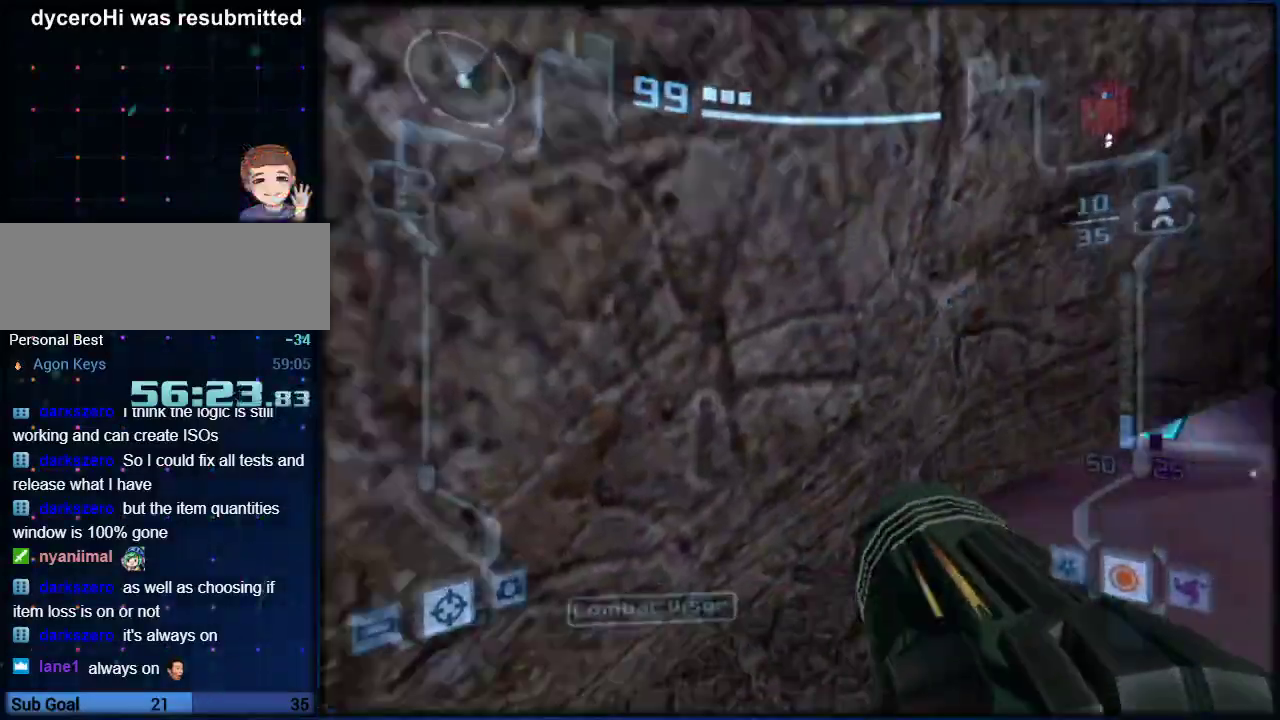
{"buttons": ["B", "L1"], "left_stick": "center", "events": [[17, "B", "up"], [83, "L1", "down"], [400, "left_stick", "center"], [417, "B", "down"]]}
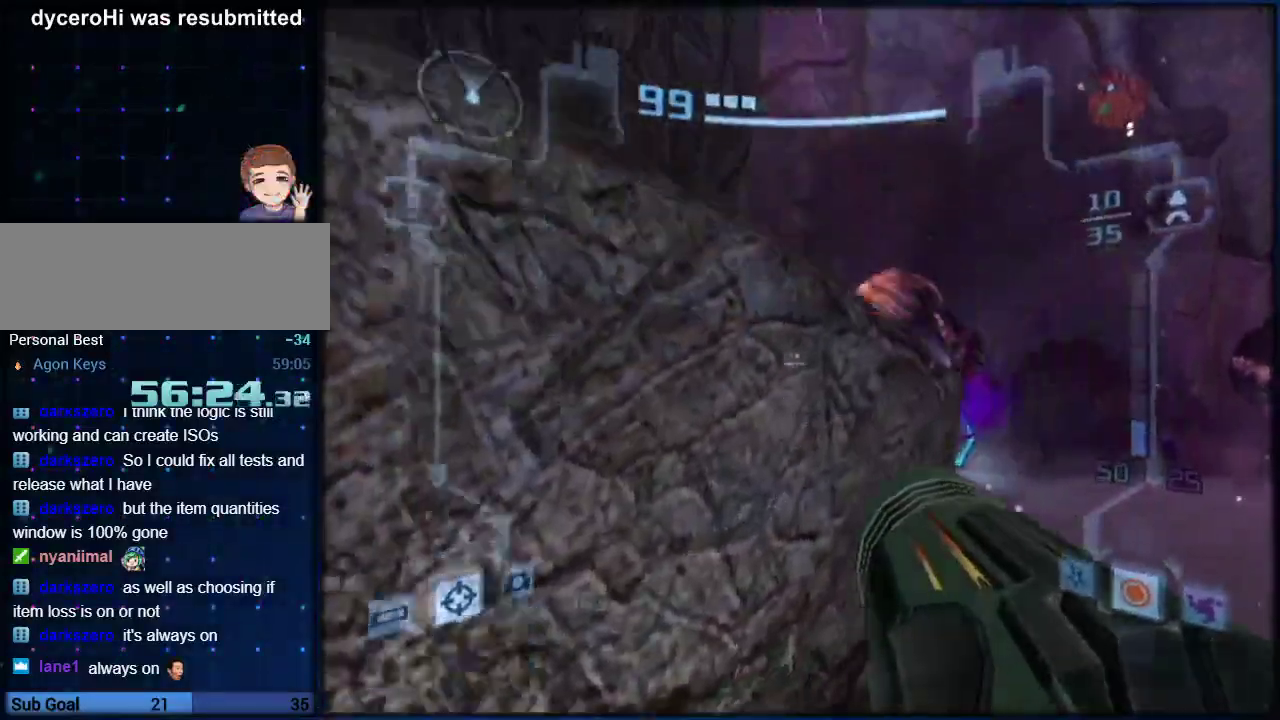
{"buttons": ["L1"], "left_stick": "up-left", "events": [[117, "B", "up"], [117, "left_stick", "up"], [300, "left_stick", "up-left"]]}
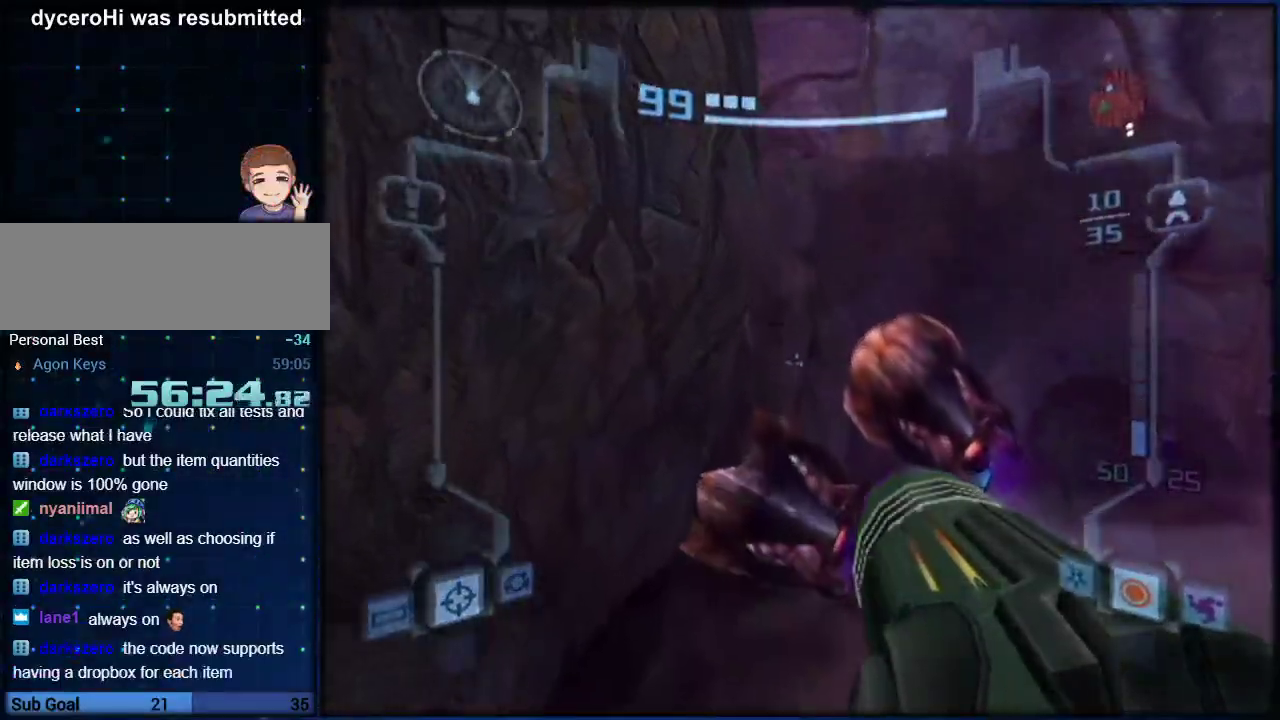
{"buttons": ["L1", "R1"], "left_stick": "down", "events": [[100, "R1", "down"], [133, "left_stick", "left"], [217, "left_stick", "down"]]}
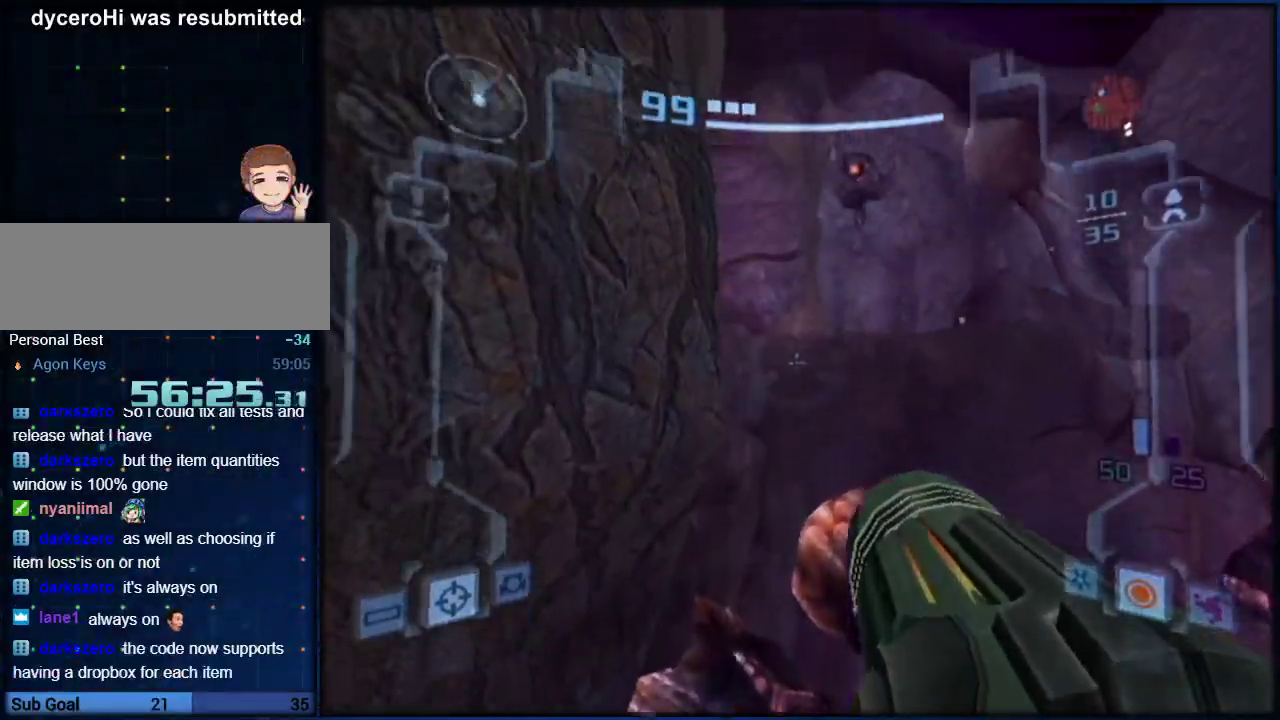
{"buttons": [], "left_stick": "up", "events": [[17, "left_stick", "down-right"], [83, "B", "down"], [83, "R1", "up"], [117, "left_stick", "up"], [200, "B", "up"], [300, "left_stick", "up-right"], [333, "L1", "up"], [433, "left_stick", "up"]]}
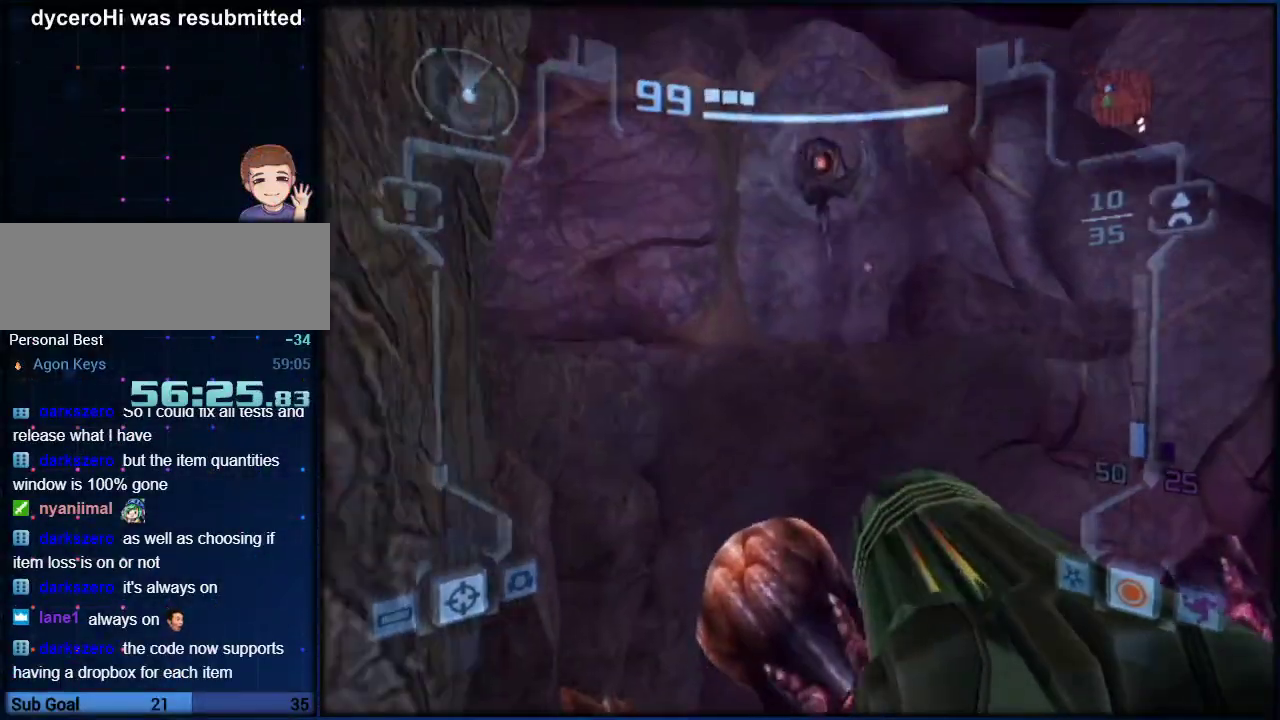
{"buttons": ["B"], "left_stick": "up", "events": [[50, "left_stick", "up-right"], [217, "left_stick", "up"], [483, "B", "down"]]}
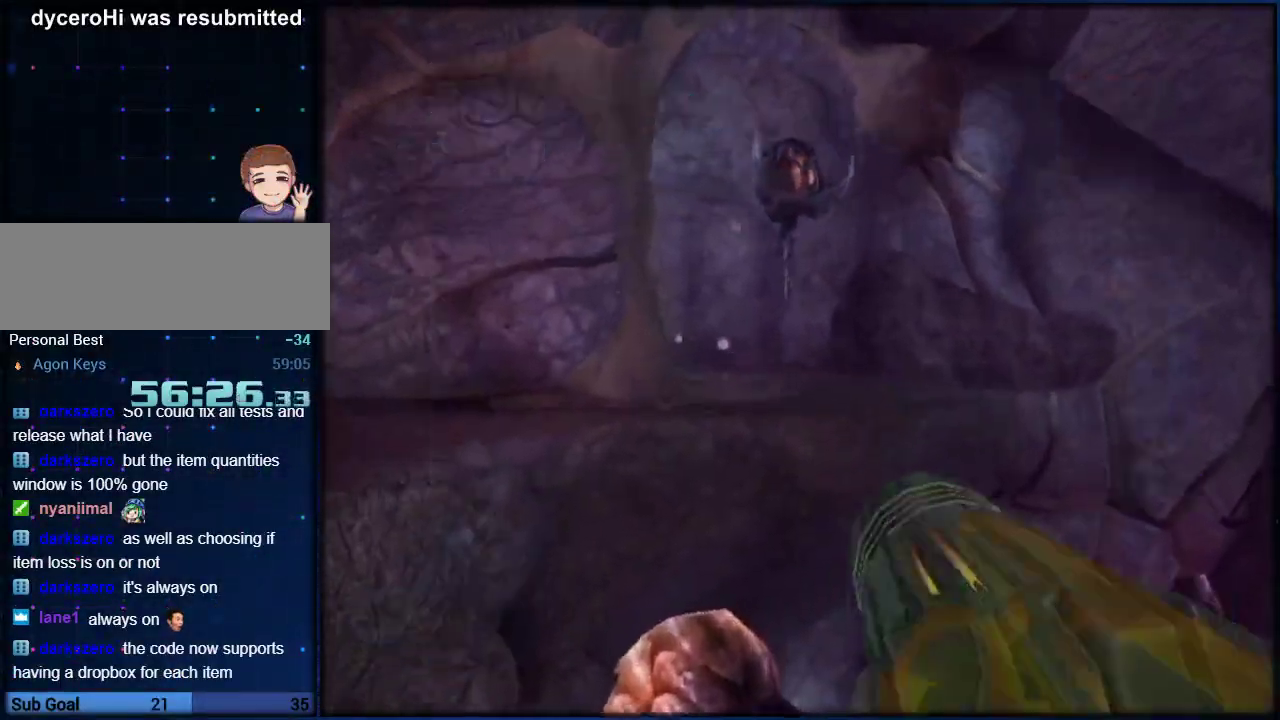
{"buttons": ["B"], "left_stick": "up-right", "events": [[117, "B", "up"], [367, "left_stick", "up-right"], [433, "B", "down"]]}
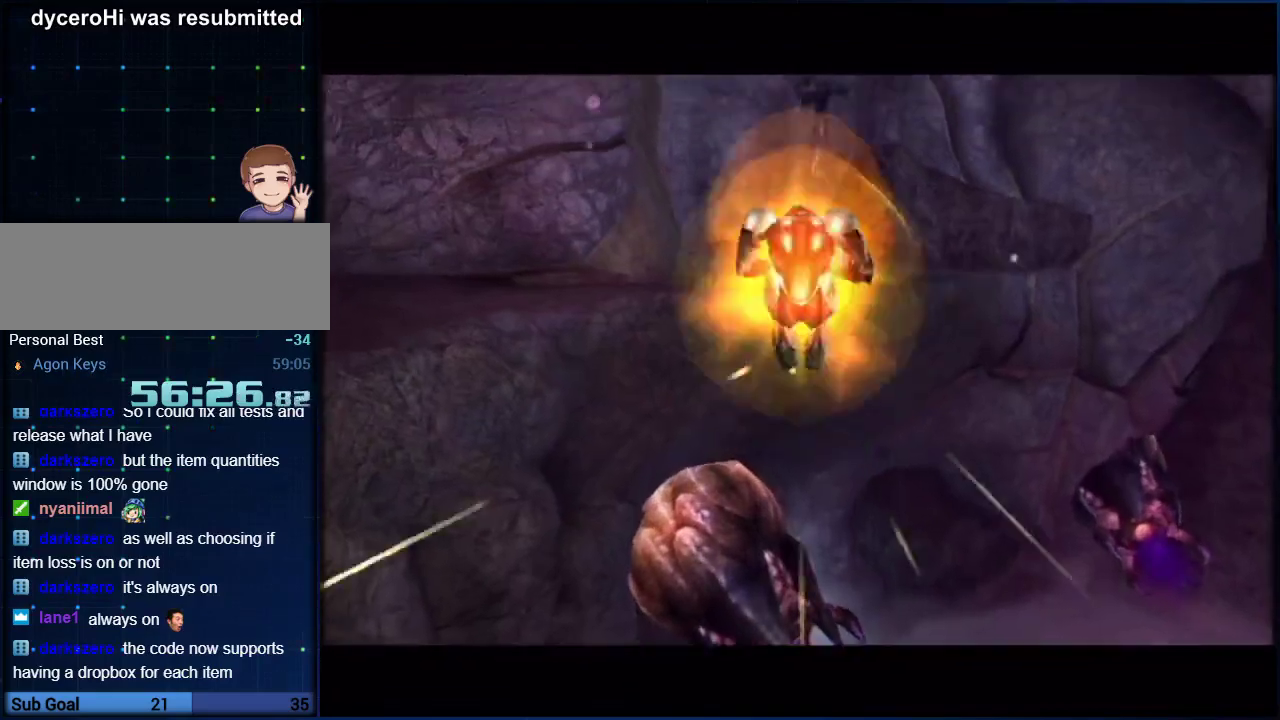
{"buttons": [], "left_stick": "up-right", "events": [[17, "B", "up"]]}
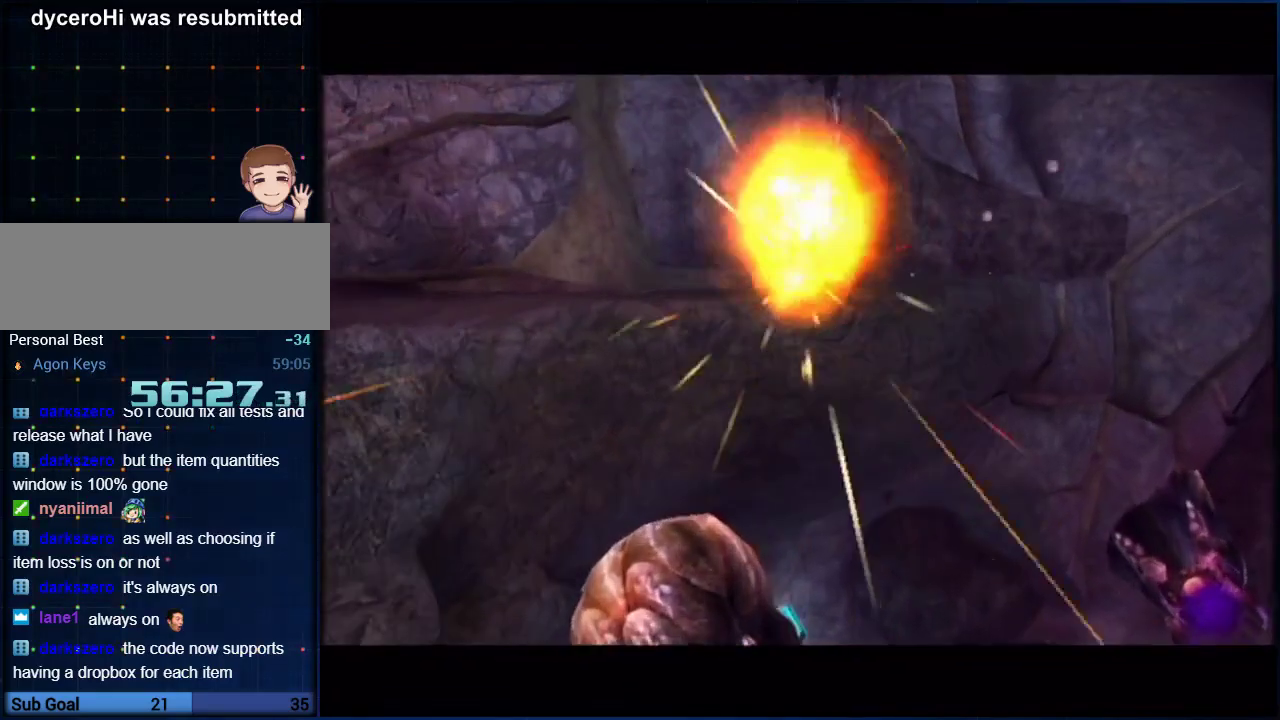
{"buttons": [], "left_stick": "center", "events": [[150, "left_stick", "up"], [450, "left_stick", "center"]]}
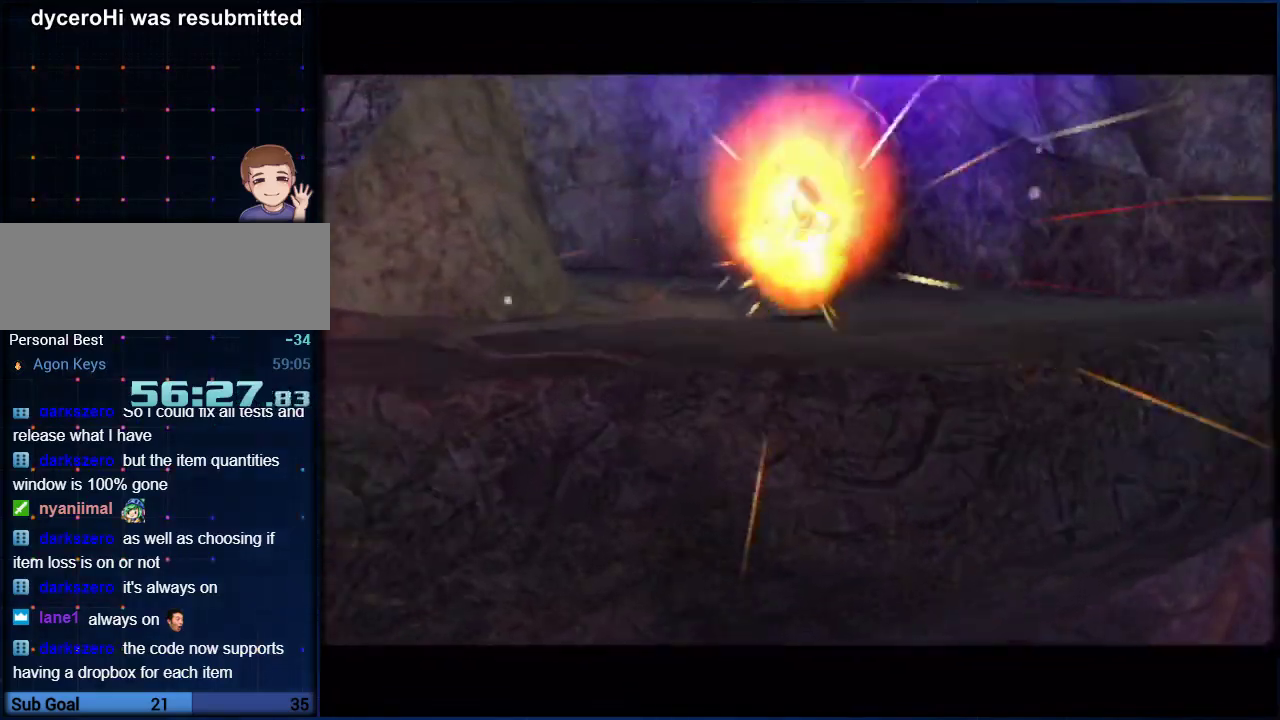
{"buttons": [], "left_stick": "center", "events": []}
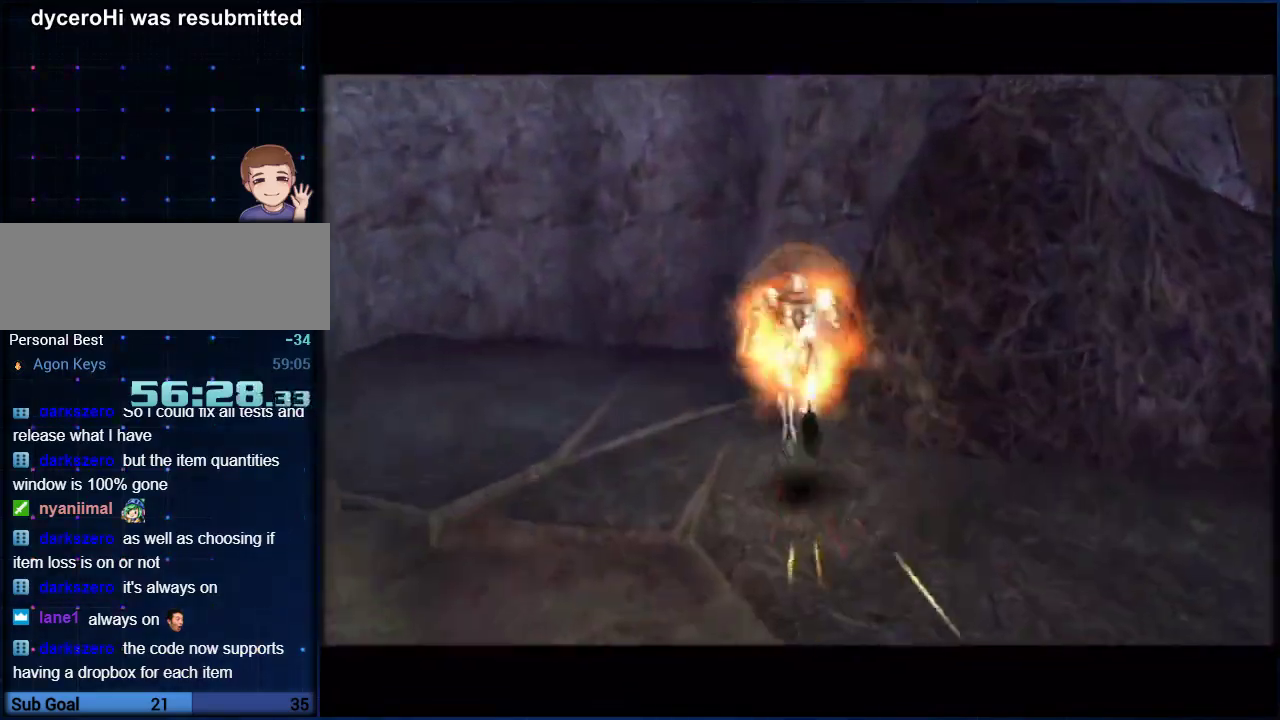
{"buttons": [], "left_stick": "center", "events": []}
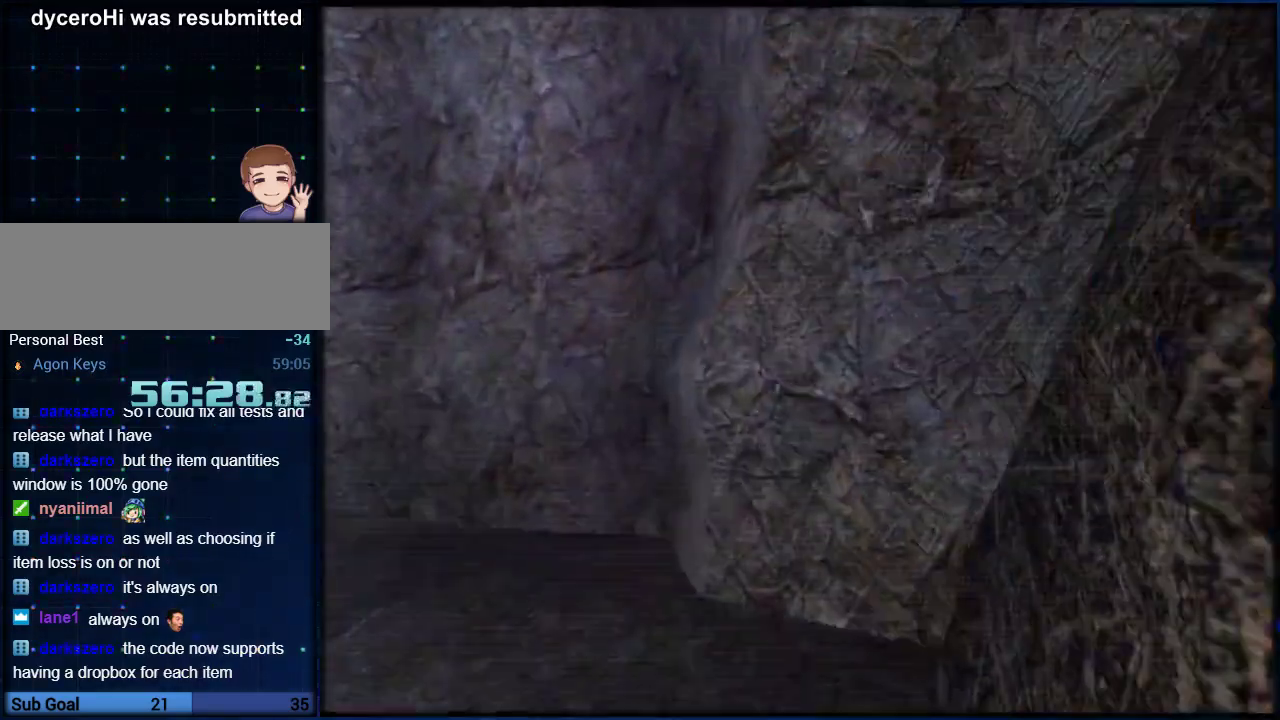
{"buttons": ["B", "L1"], "left_stick": "down", "events": [[17, "left_stick", "down"], [50, "L1", "down"], [83, "B", "down"], [217, "B", "up"], [367, "B", "down"]]}